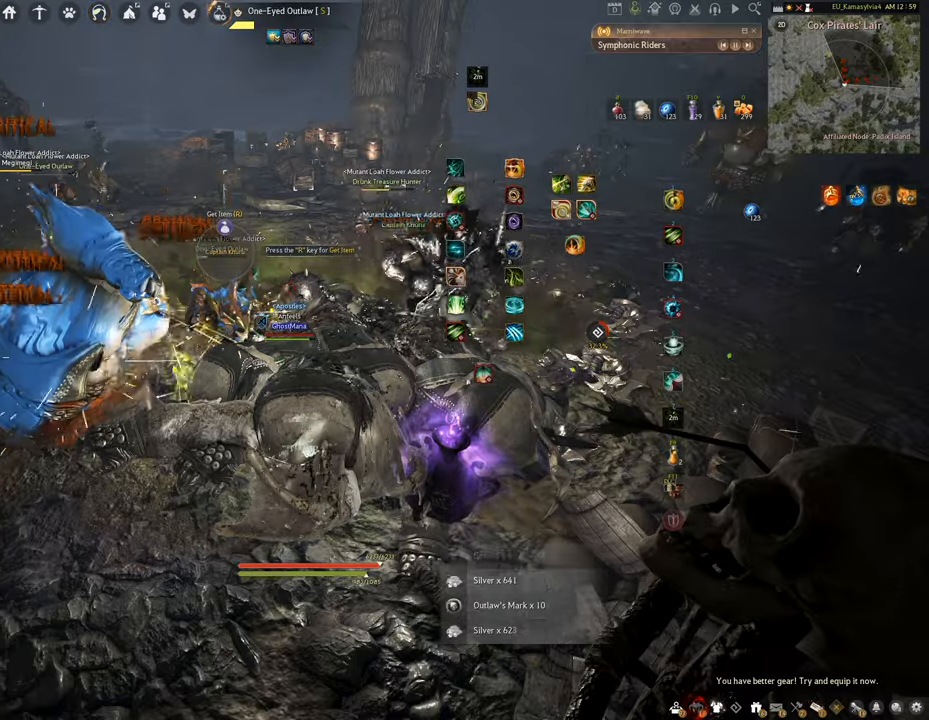
Gameplay with keyboard and mouse; each line is a JSON object with the keys and mouse buttons held at the frame after it. "events" lists presses ("down") and releases ("up") of "a", "c", "d", "e", "f", "q", "s", "shift", "space", "tab", "w", "x", "z", "mouse_left" and "mouse_right" between this image and that frame as [ms after this image, input, new state], when the widget could be followed in between. "mouse_left", "mouse_right" = the "left", "right" buttons of the "mouse" list. No other keys are recorded. Mouse movement is not recorded.
{"keys": ["q", "shift"], "mouse": [], "events": []}
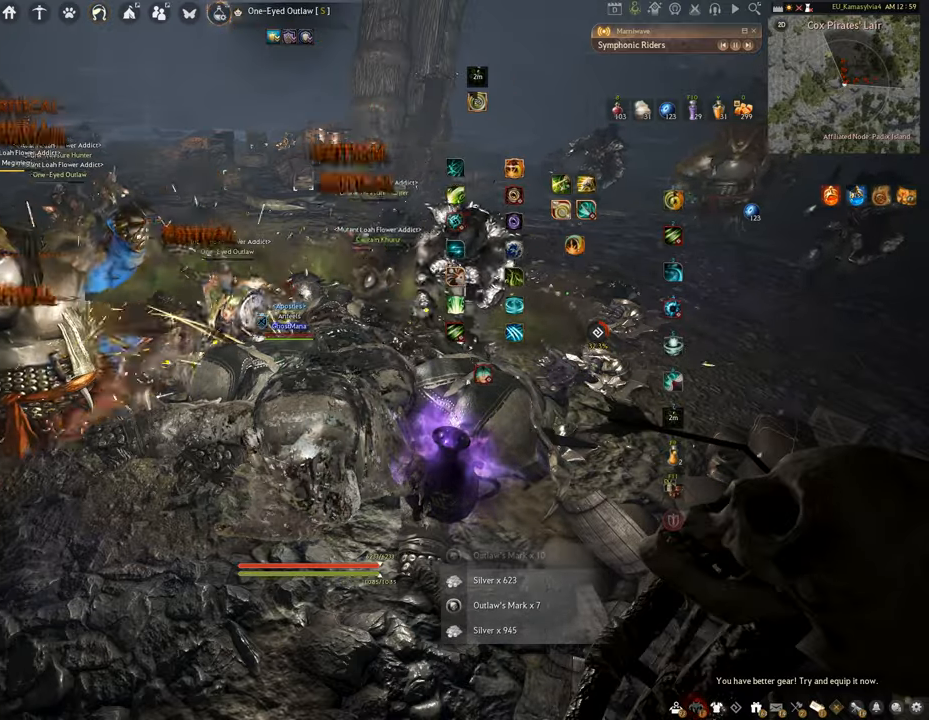
{"keys": ["q", "shift"], "mouse": [], "events": []}
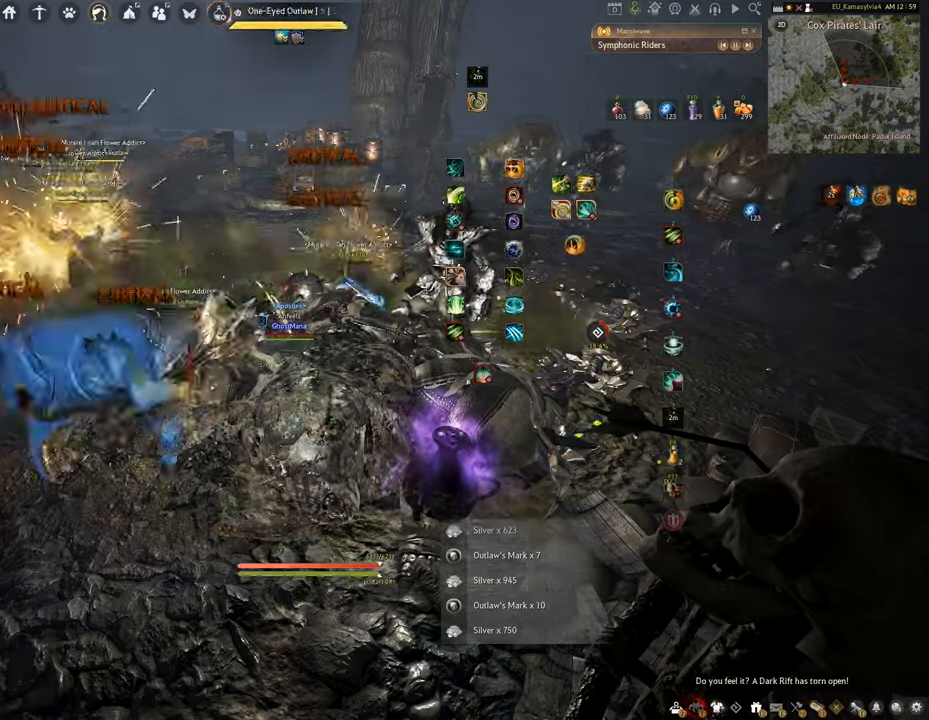
{"keys": ["q", "shift"], "mouse": [], "events": []}
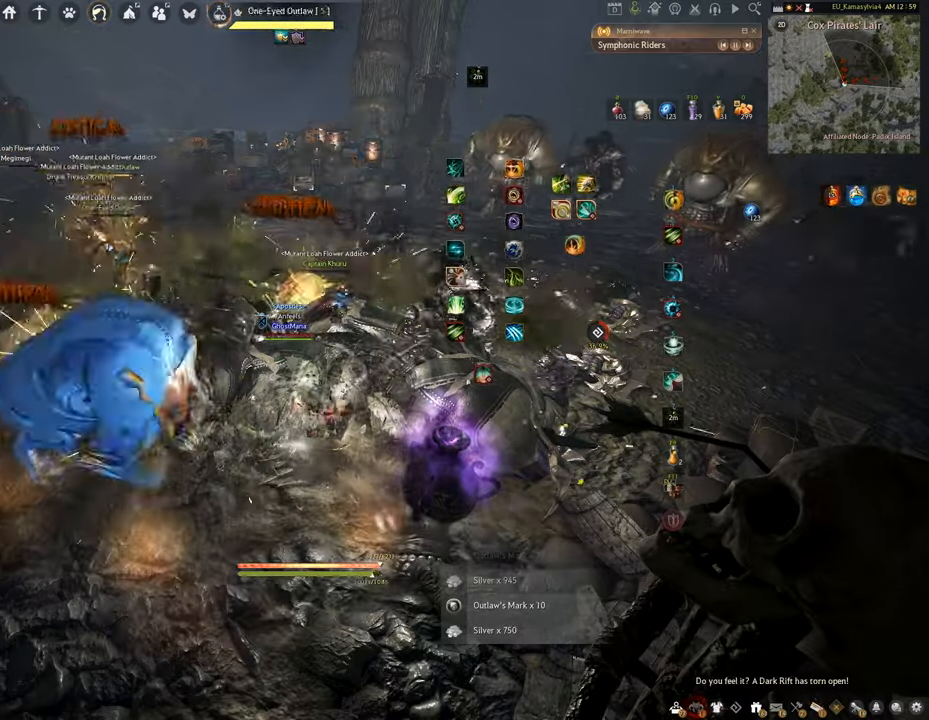
{"keys": ["q", "shift"], "mouse": [], "events": []}
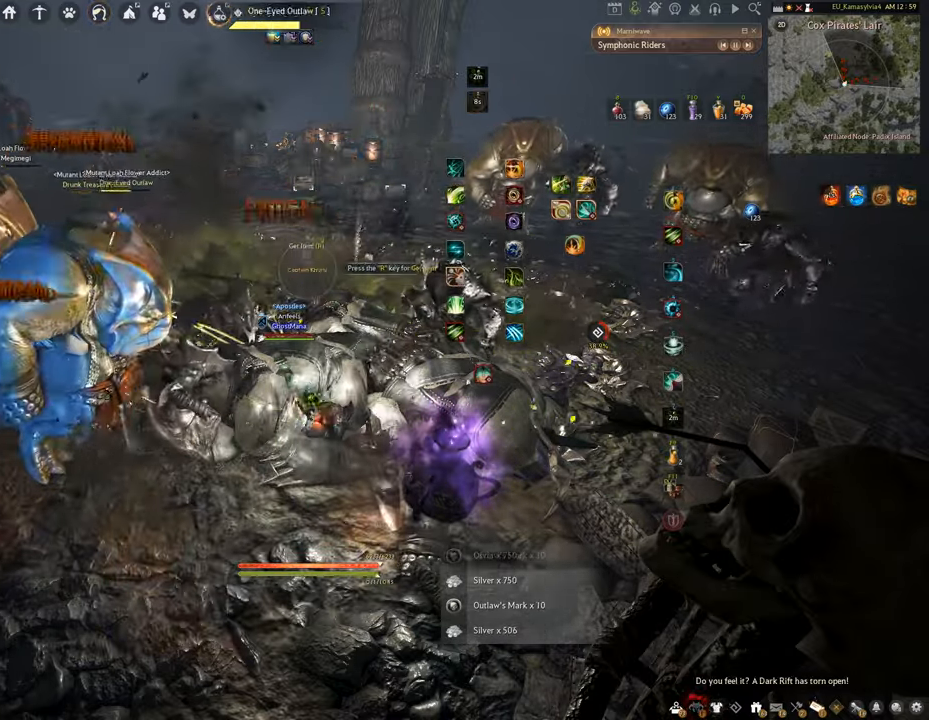
{"keys": ["q", "shift"], "mouse": [], "events": []}
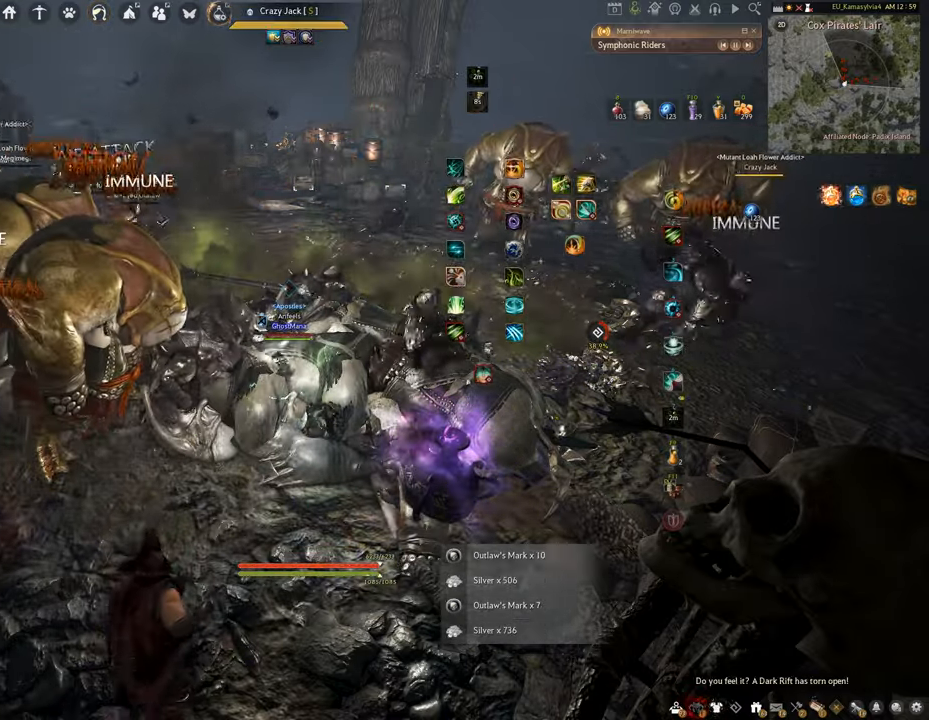
{"keys": ["q", "shift"], "mouse": [], "events": []}
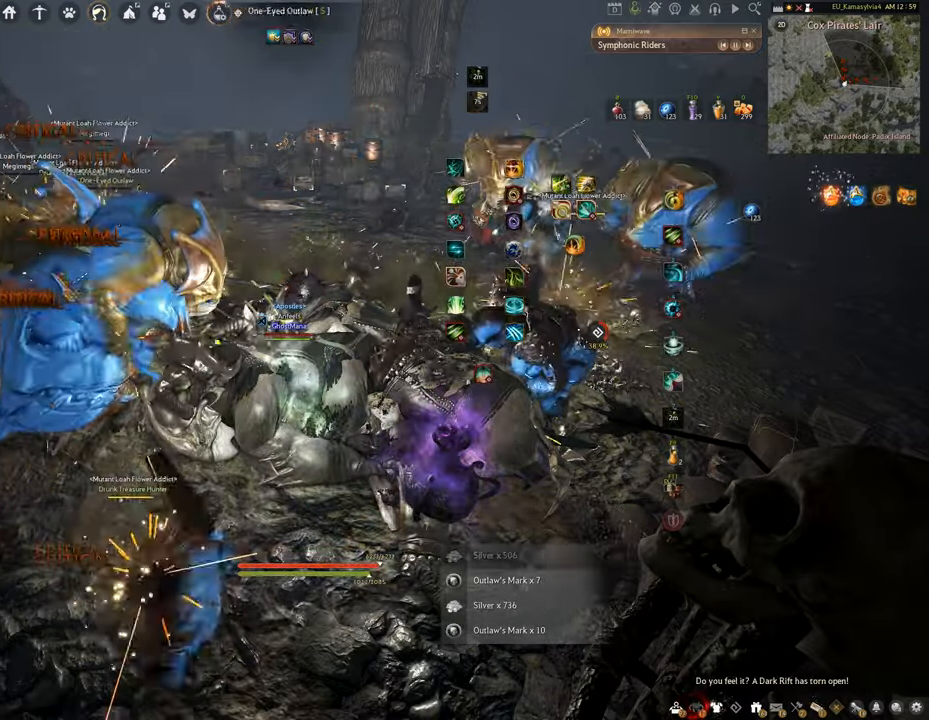
{"keys": ["q", "shift"], "mouse": [], "events": []}
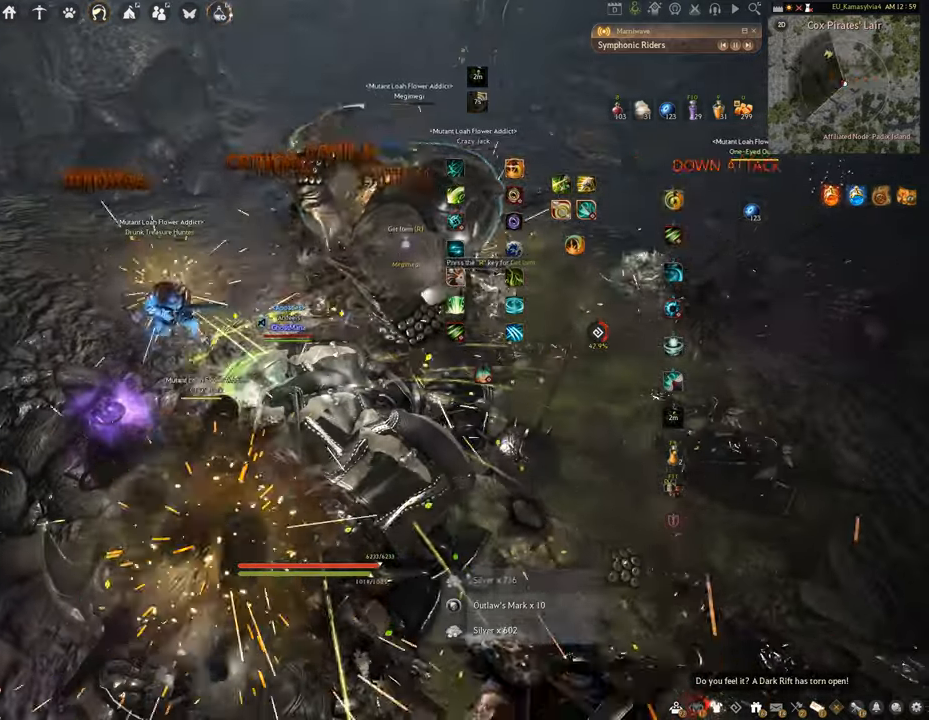
{"keys": ["q", "shift"], "mouse": [], "events": []}
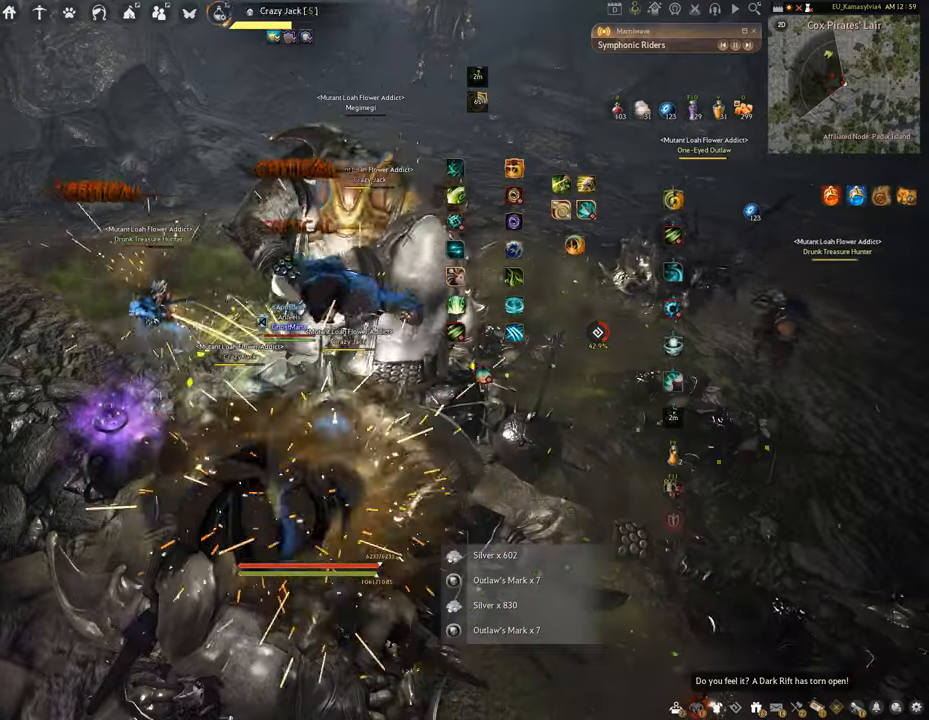
{"keys": ["q", "shift"], "mouse": [], "events": []}
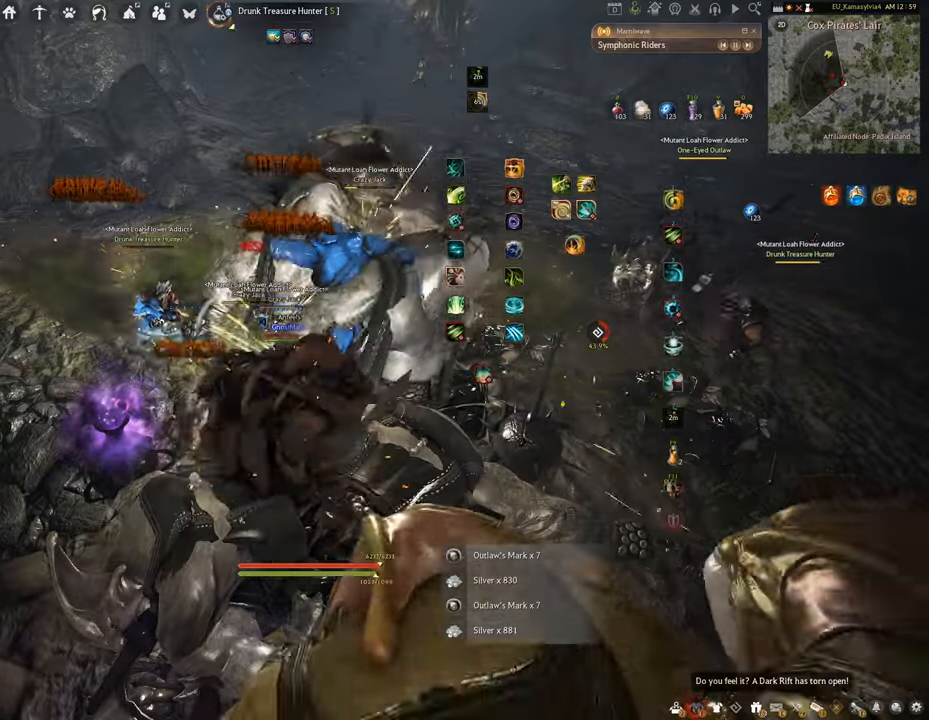
{"keys": ["q", "shift"], "mouse": [], "events": []}
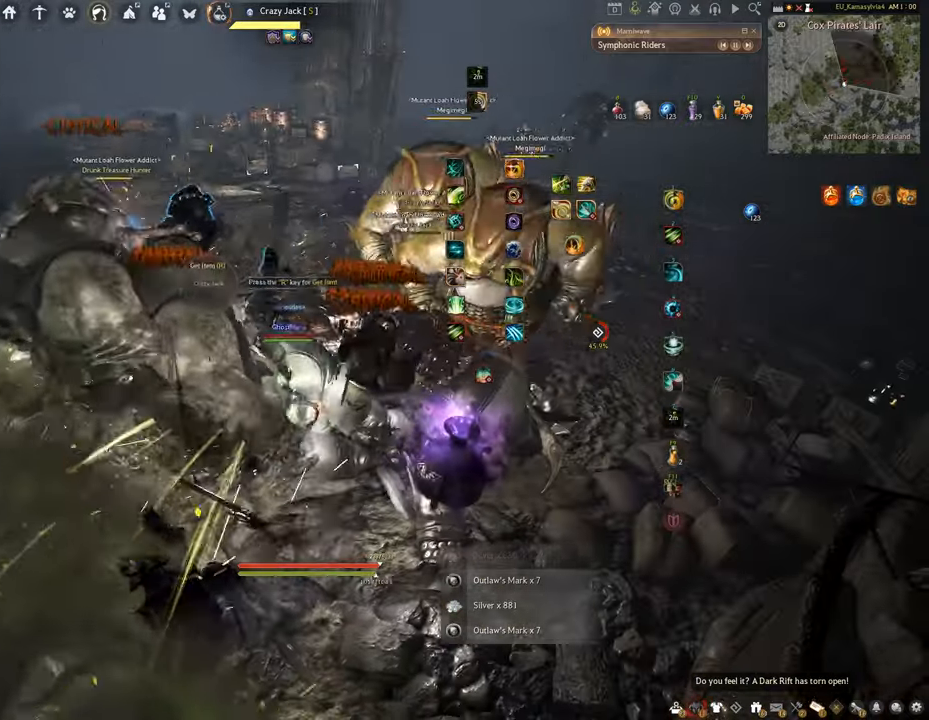
{"keys": ["q", "shift"], "mouse": [], "events": []}
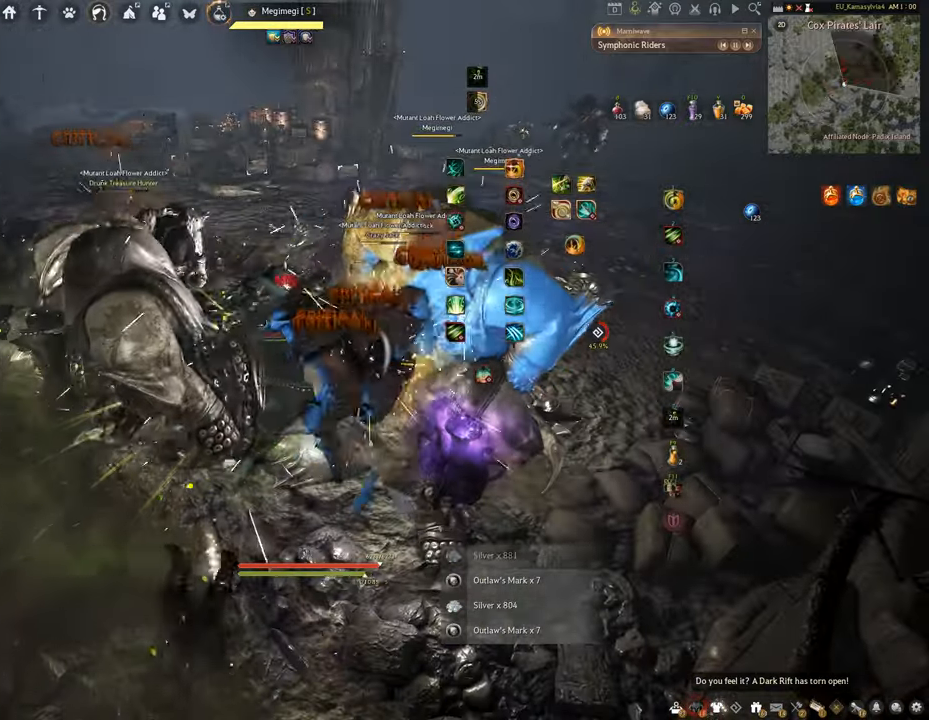
{"keys": ["q", "shift"], "mouse": [], "events": []}
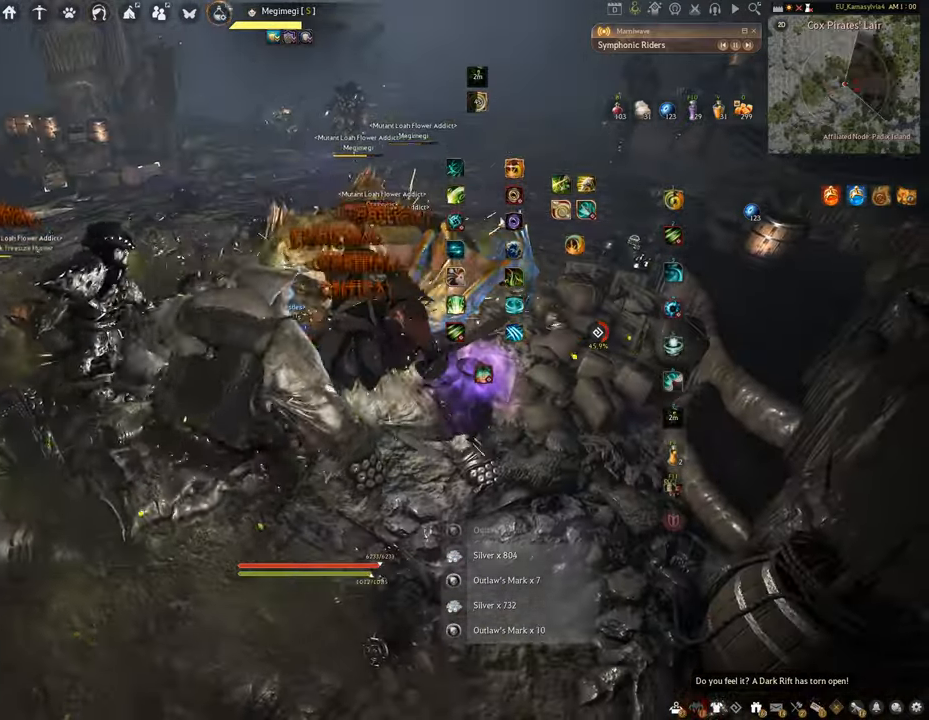
{"keys": ["q", "shift"], "mouse": [], "events": []}
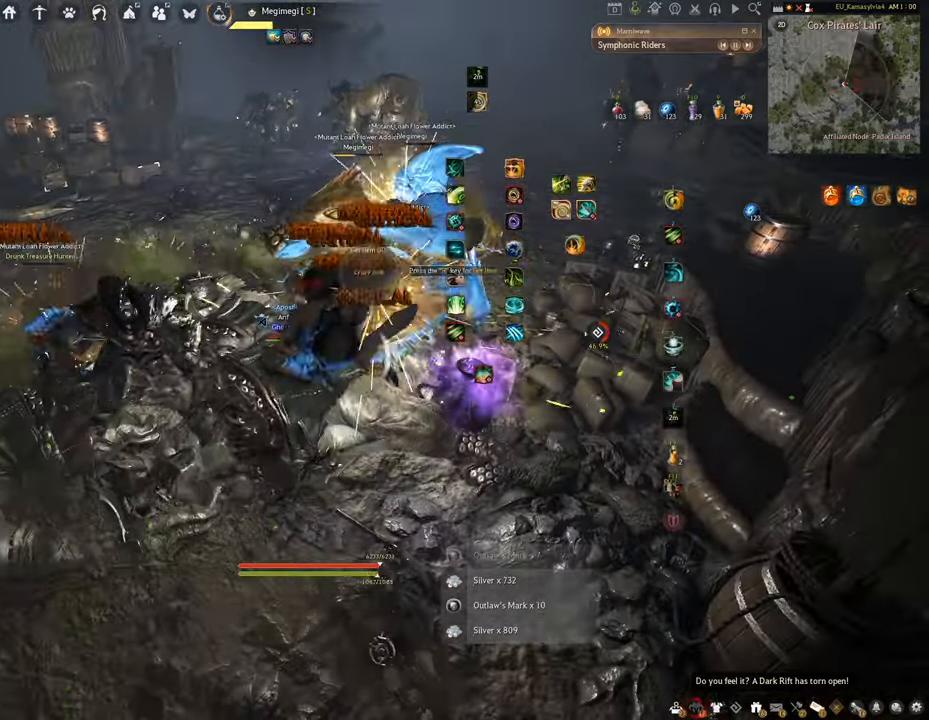
{"keys": ["q", "shift"], "mouse": [], "events": []}
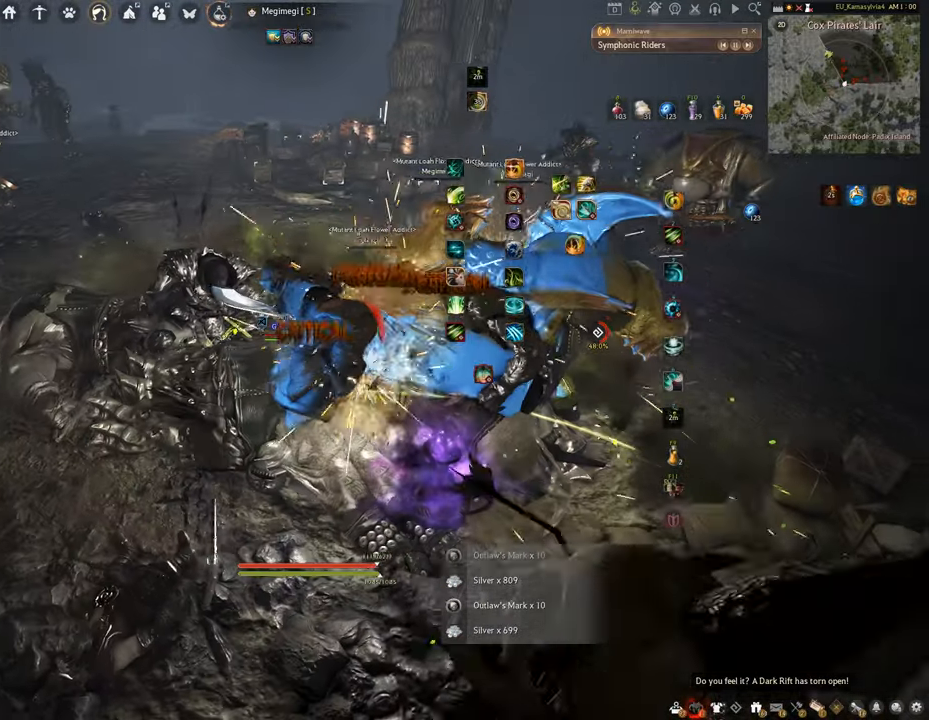
{"keys": ["q", "shift"], "mouse": [], "events": []}
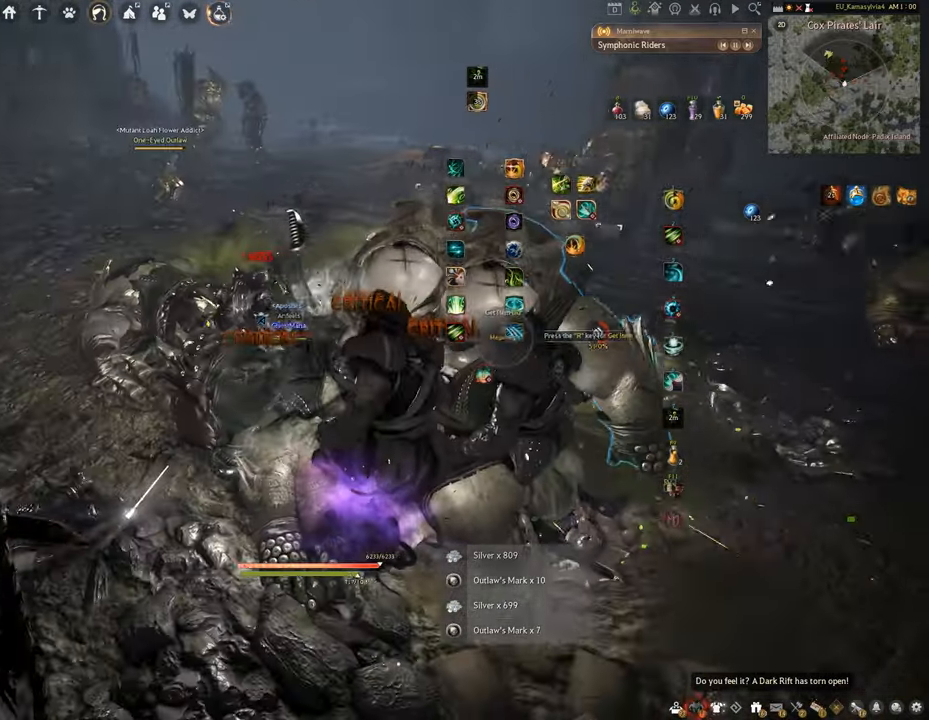
{"keys": ["q", "shift"], "mouse": [], "events": []}
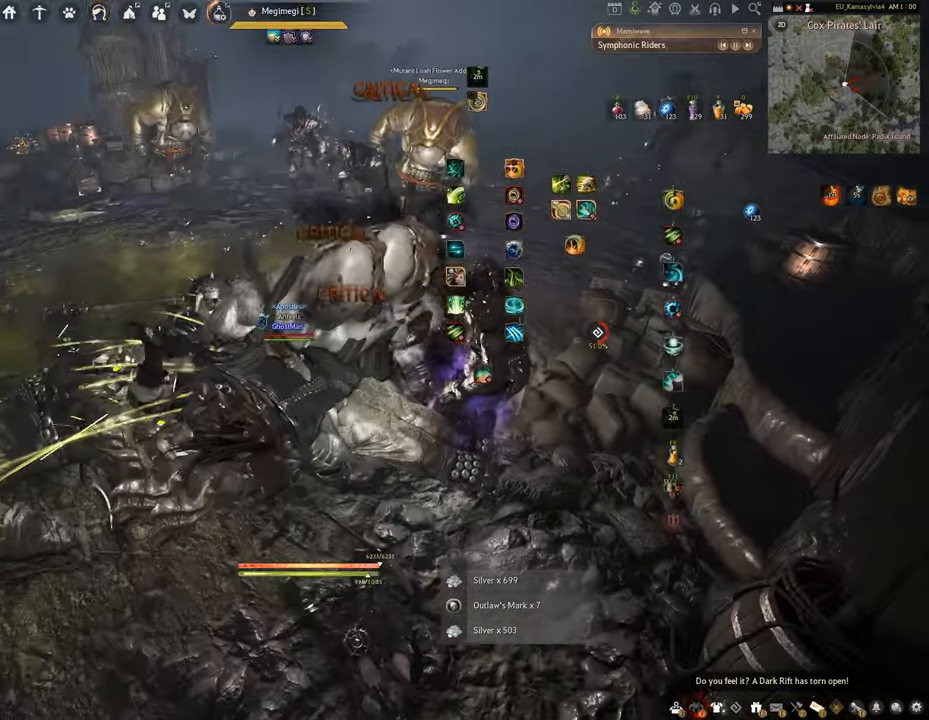
{"keys": ["q", "shift"], "mouse": [], "events": []}
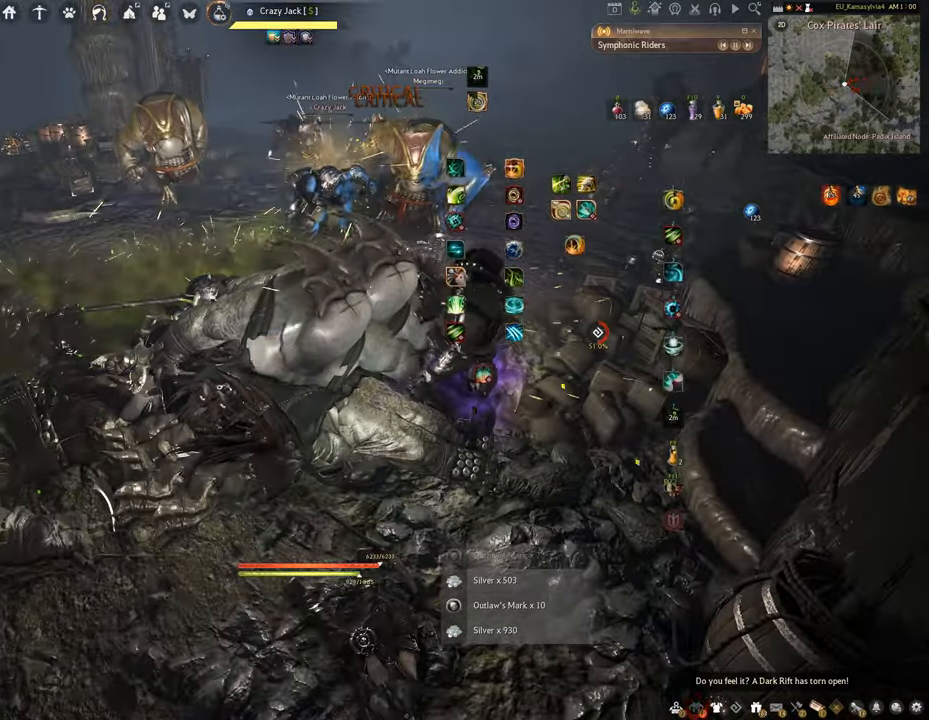
{"keys": ["q", "shift"], "mouse": [], "events": []}
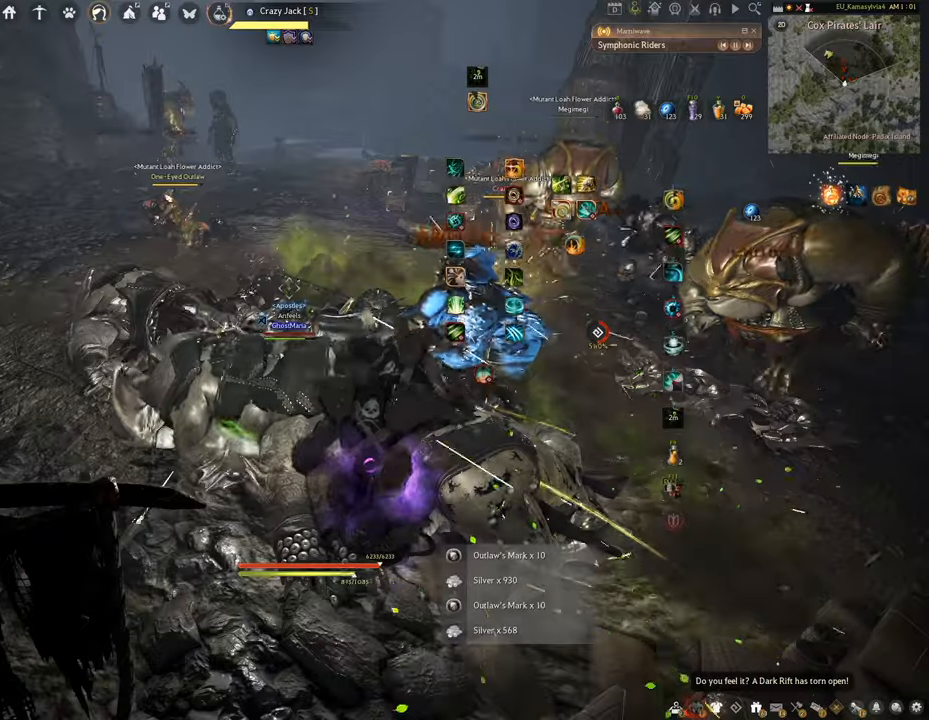
{"keys": ["q", "shift"], "mouse": [], "events": []}
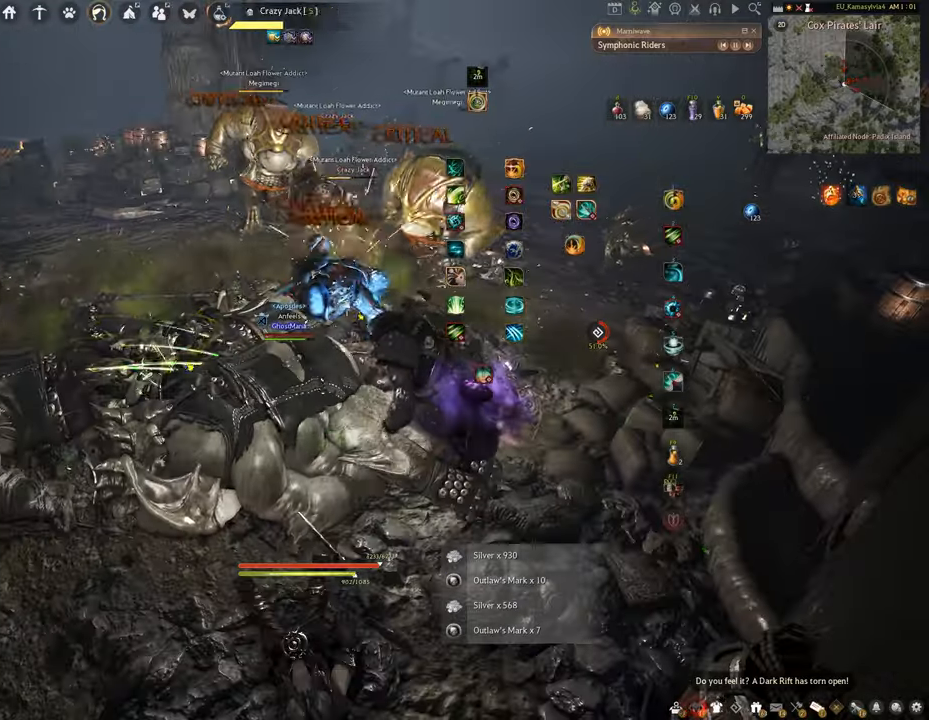
{"keys": ["q", "shift"], "mouse": [], "events": []}
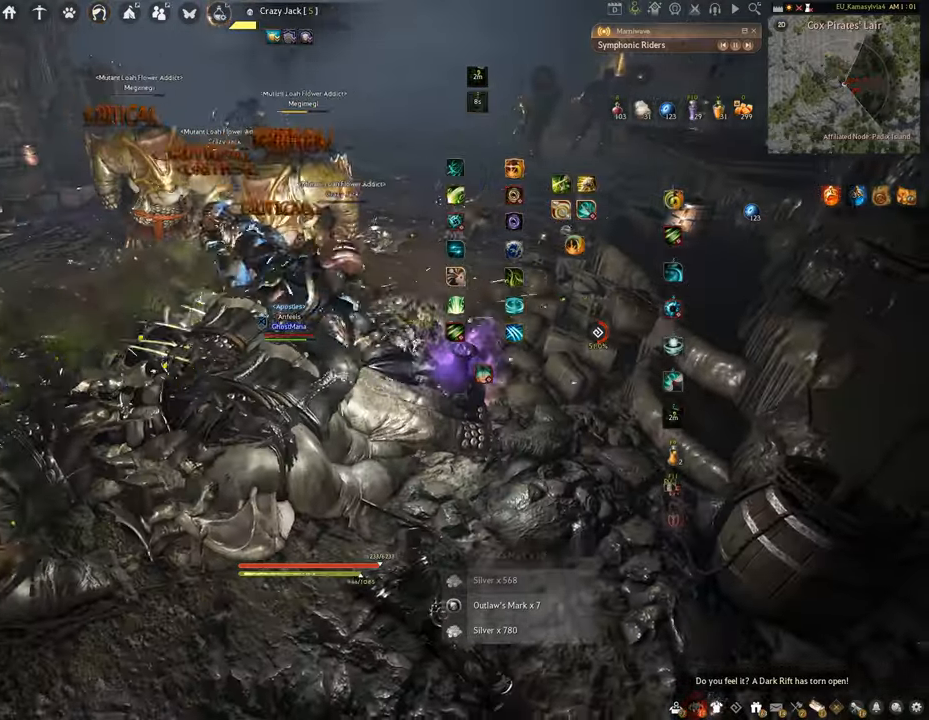
{"keys": ["q", "shift"], "mouse": [], "events": []}
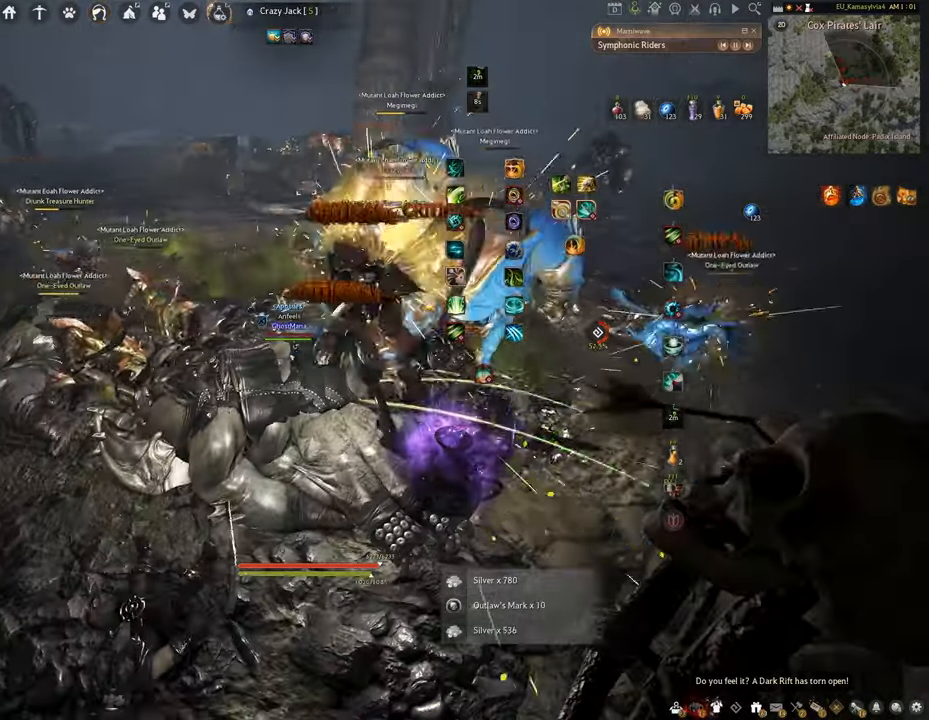
{"keys": ["q", "shift"], "mouse": [], "events": []}
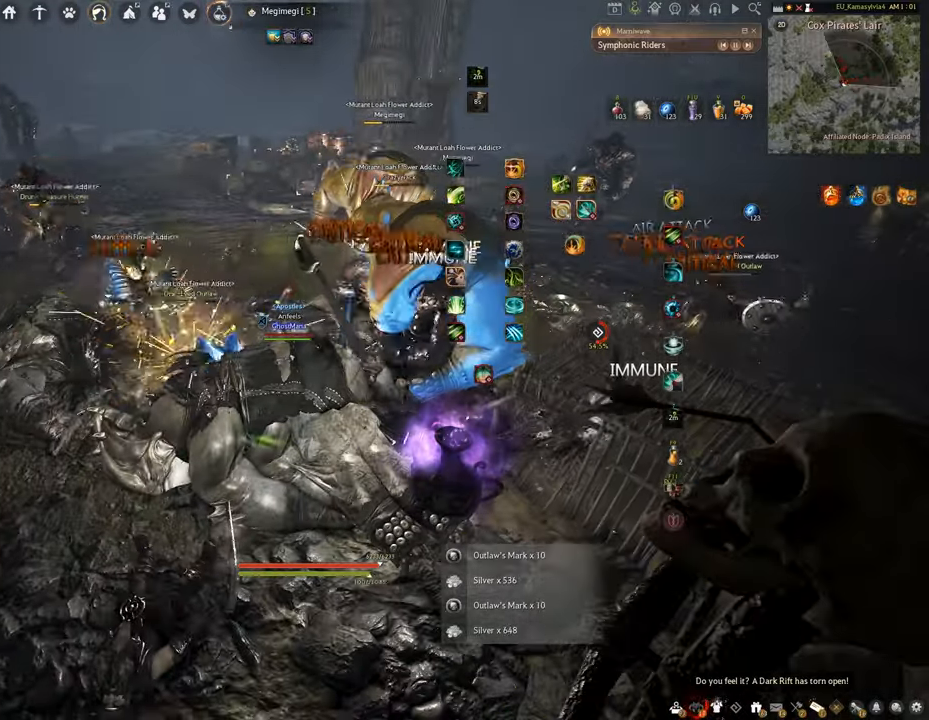
{"keys": ["q", "shift"], "mouse": [], "events": []}
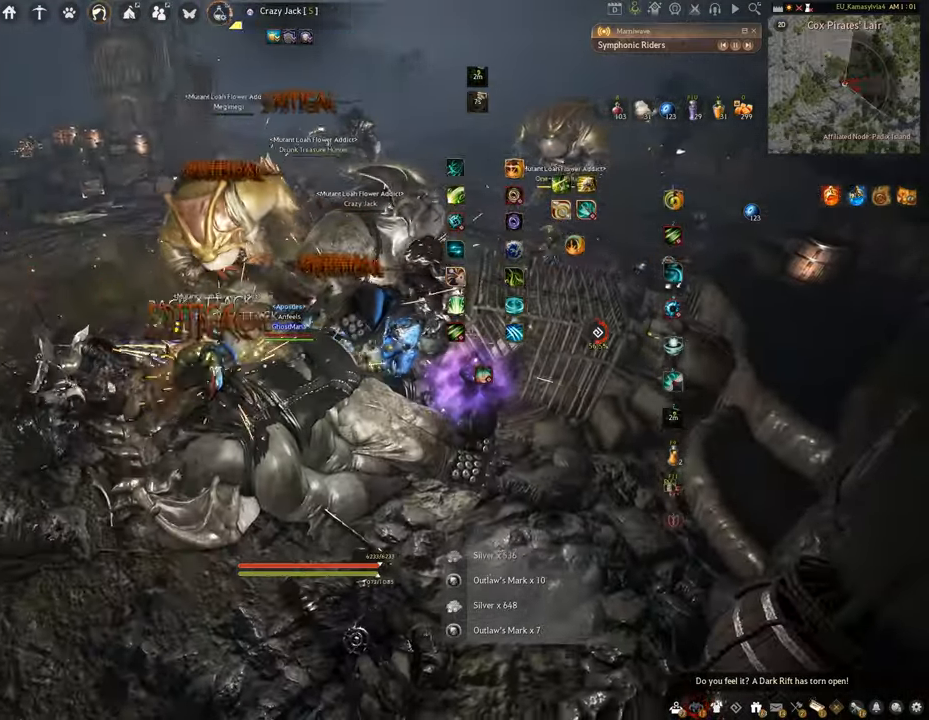
{"keys": ["q", "shift"], "mouse": [], "events": []}
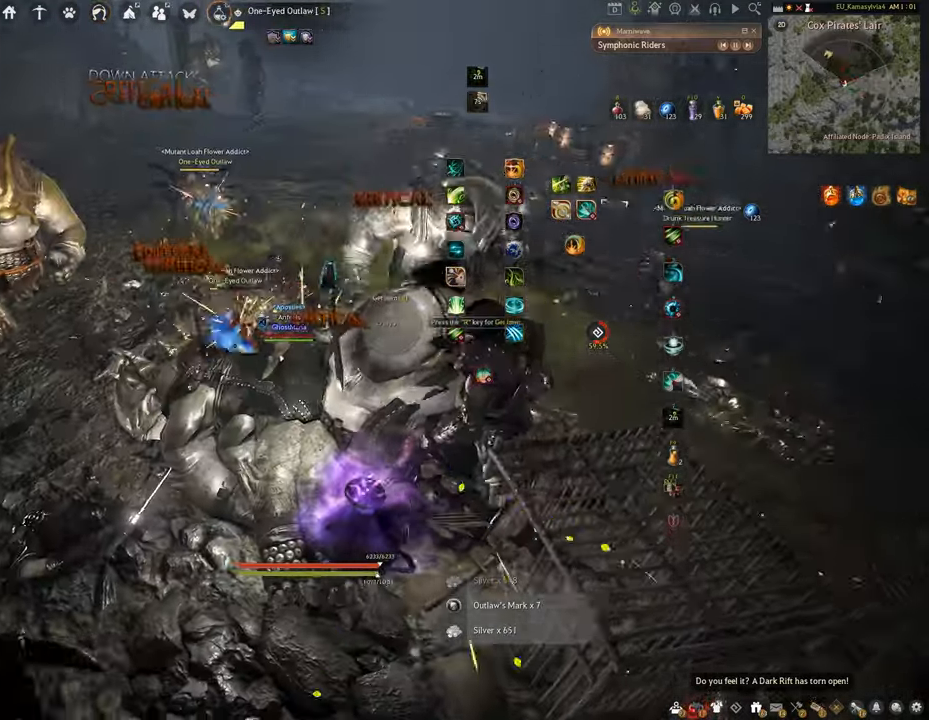
{"keys": ["q", "shift"], "mouse": [], "events": []}
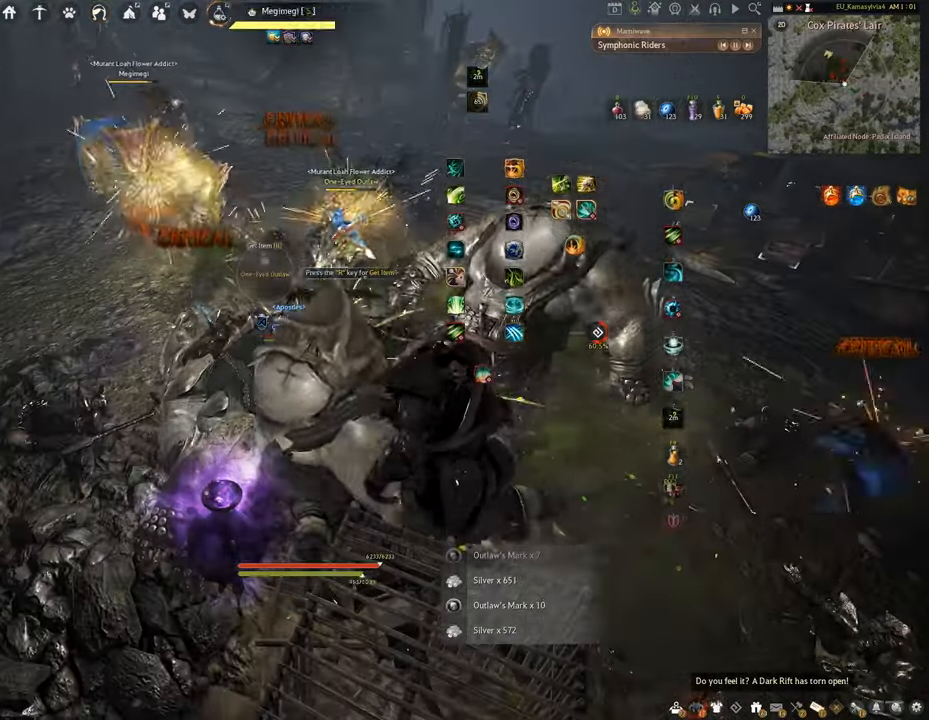
{"keys": ["q", "shift"], "mouse": [], "events": []}
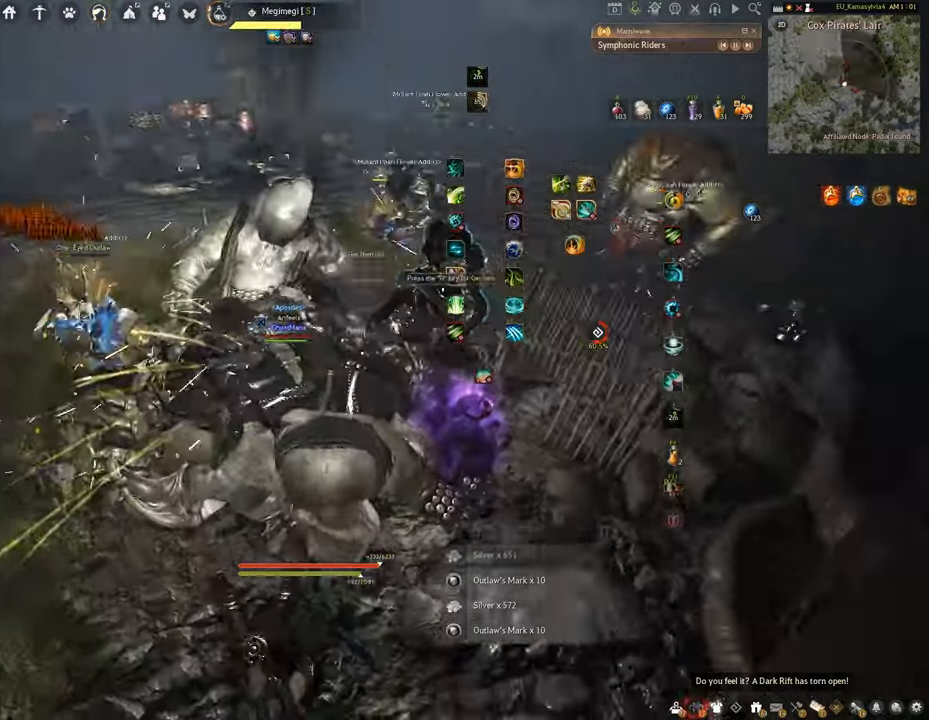
{"keys": ["q", "shift"], "mouse": [], "events": []}
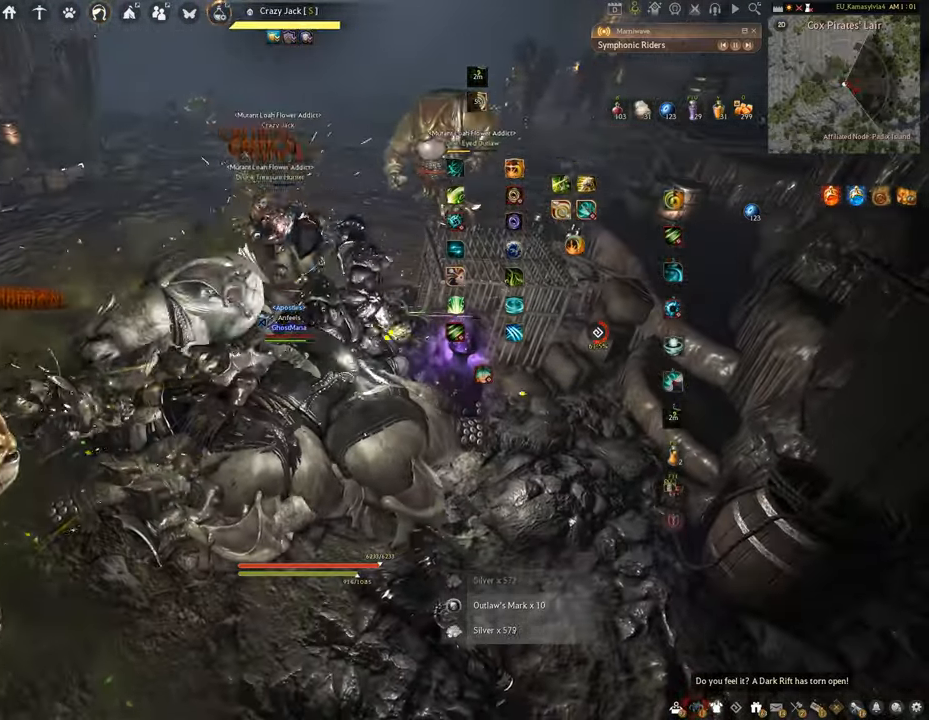
{"keys": ["q", "shift"], "mouse": [], "events": []}
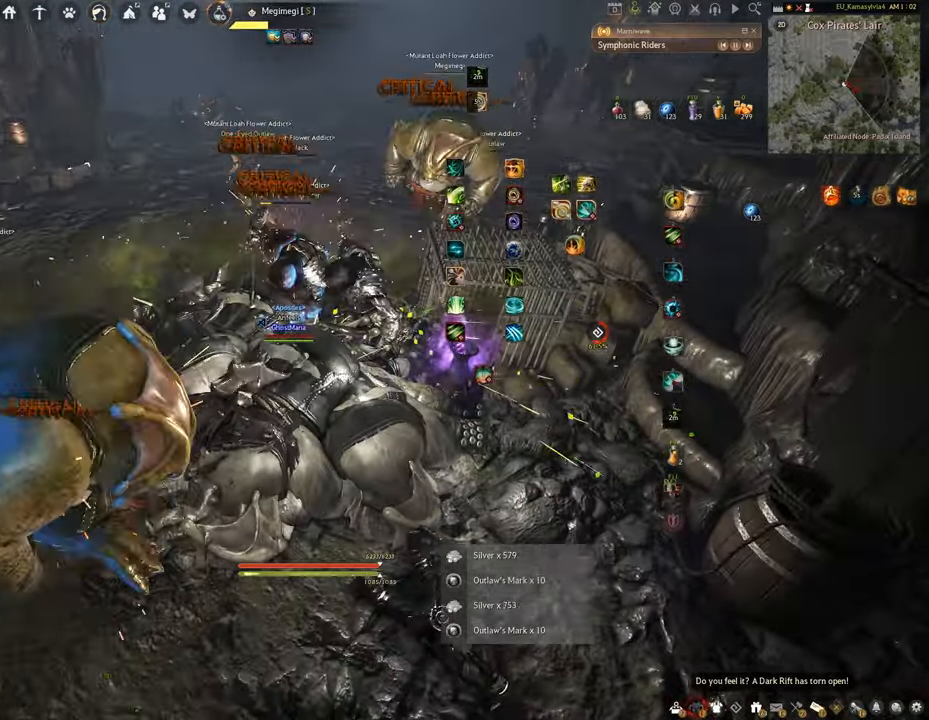
{"keys": ["q", "shift"], "mouse": [], "events": []}